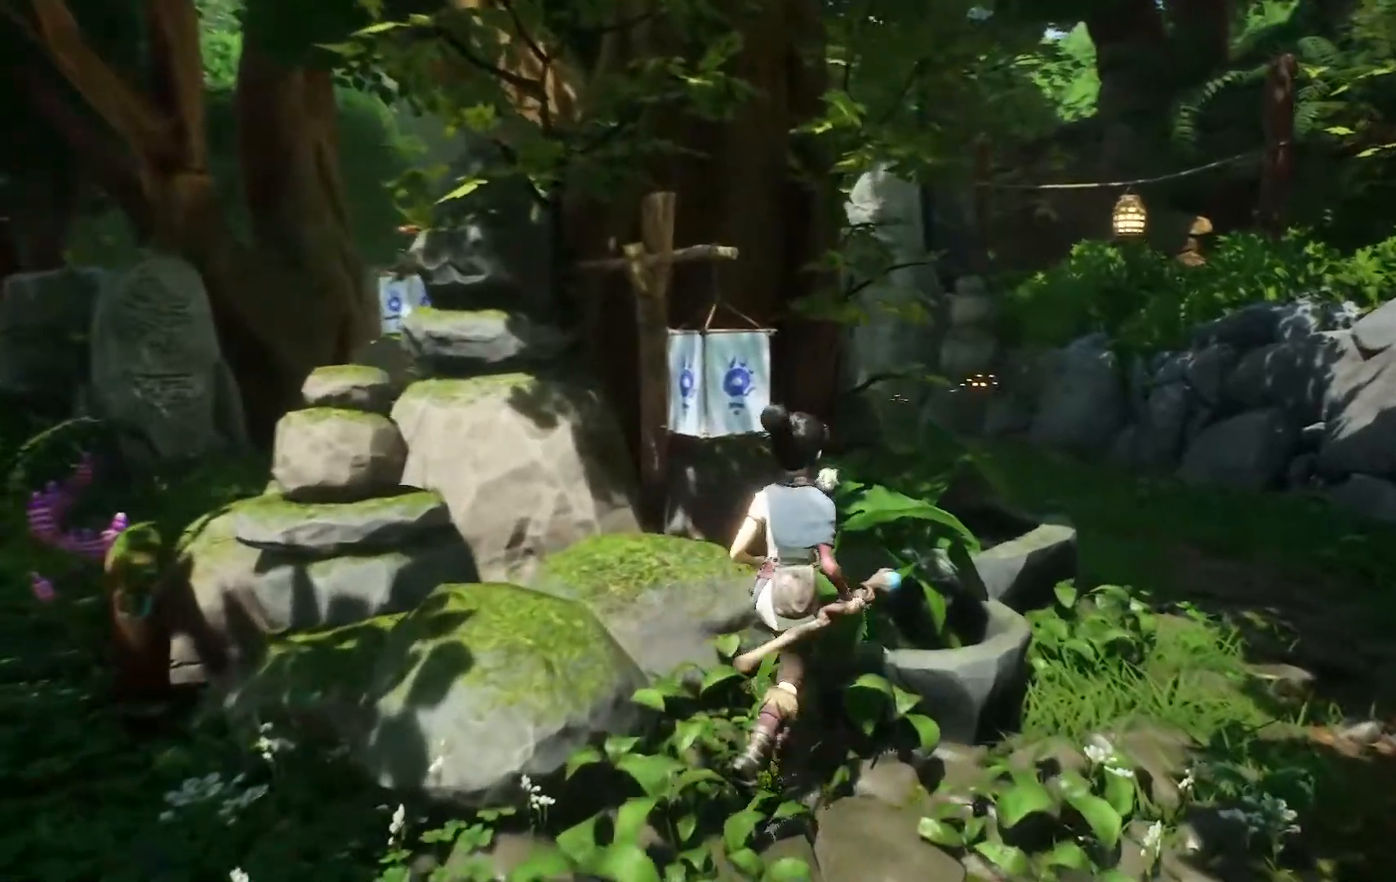
Gameplay with a controller (Xbox layout); each line is a JSON object with the inputs held at the frame after it. "events" lists button and stick changes between this image and that frame as [ms after this image, input, new state], when the widget could be followed in between.
{"buttons": [], "left_stick": "right", "right_stick": "center", "events": [[150, "right_stick", "center"]]}
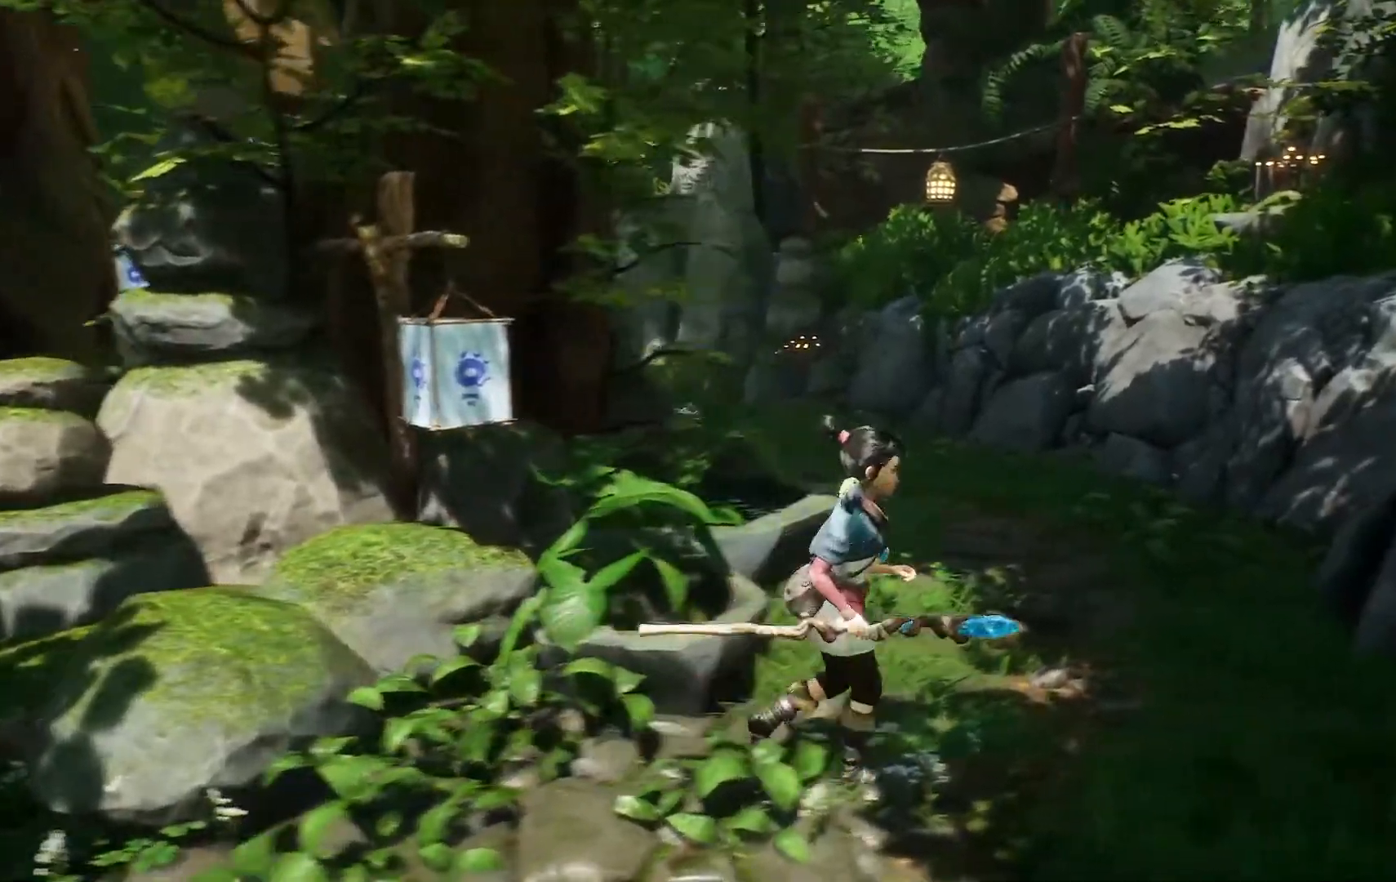
{"buttons": [], "left_stick": "center", "right_stick": "left", "events": [[183, "left_stick", "up-right"], [367, "right_stick", "left"], [433, "left_stick", "center"]]}
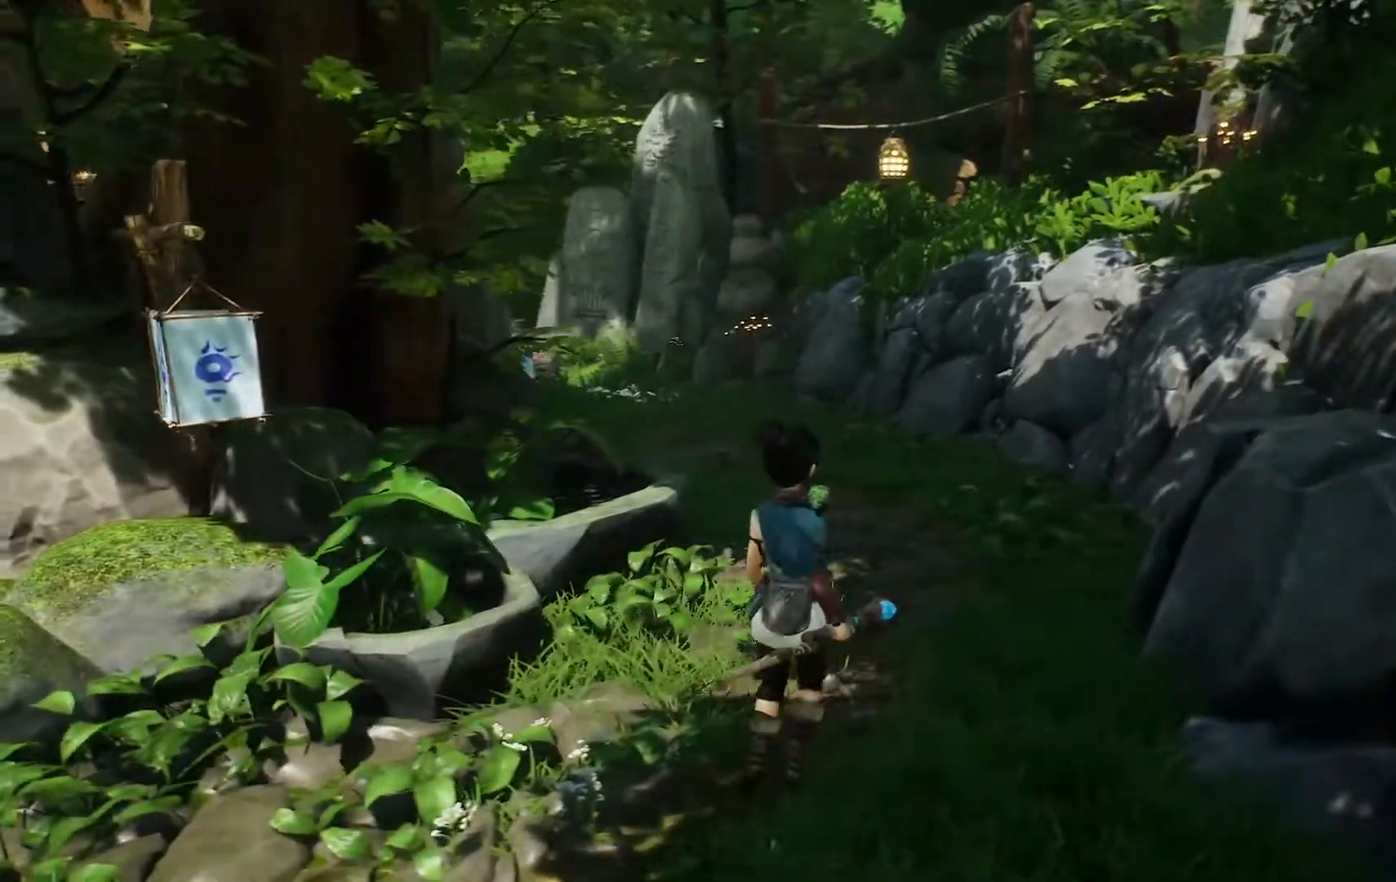
{"buttons": [], "left_stick": "down-left", "right_stick": "left", "events": [[100, "left_stick", "down"], [250, "left_stick", "down-left"]]}
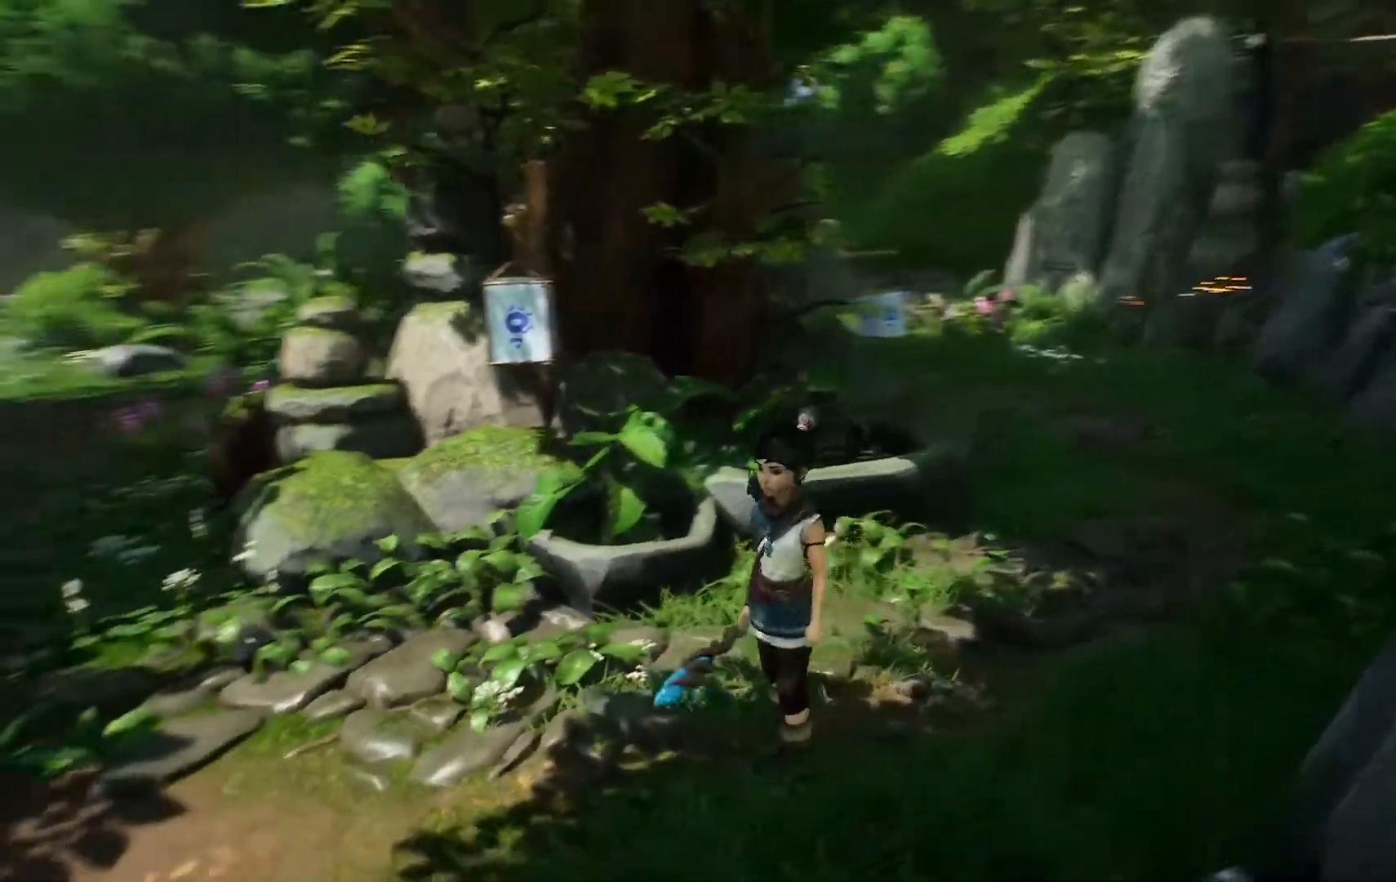
{"buttons": [], "left_stick": "center", "right_stick": "center", "events": [[450, "right_stick", "center"], [483, "left_stick", "center"]]}
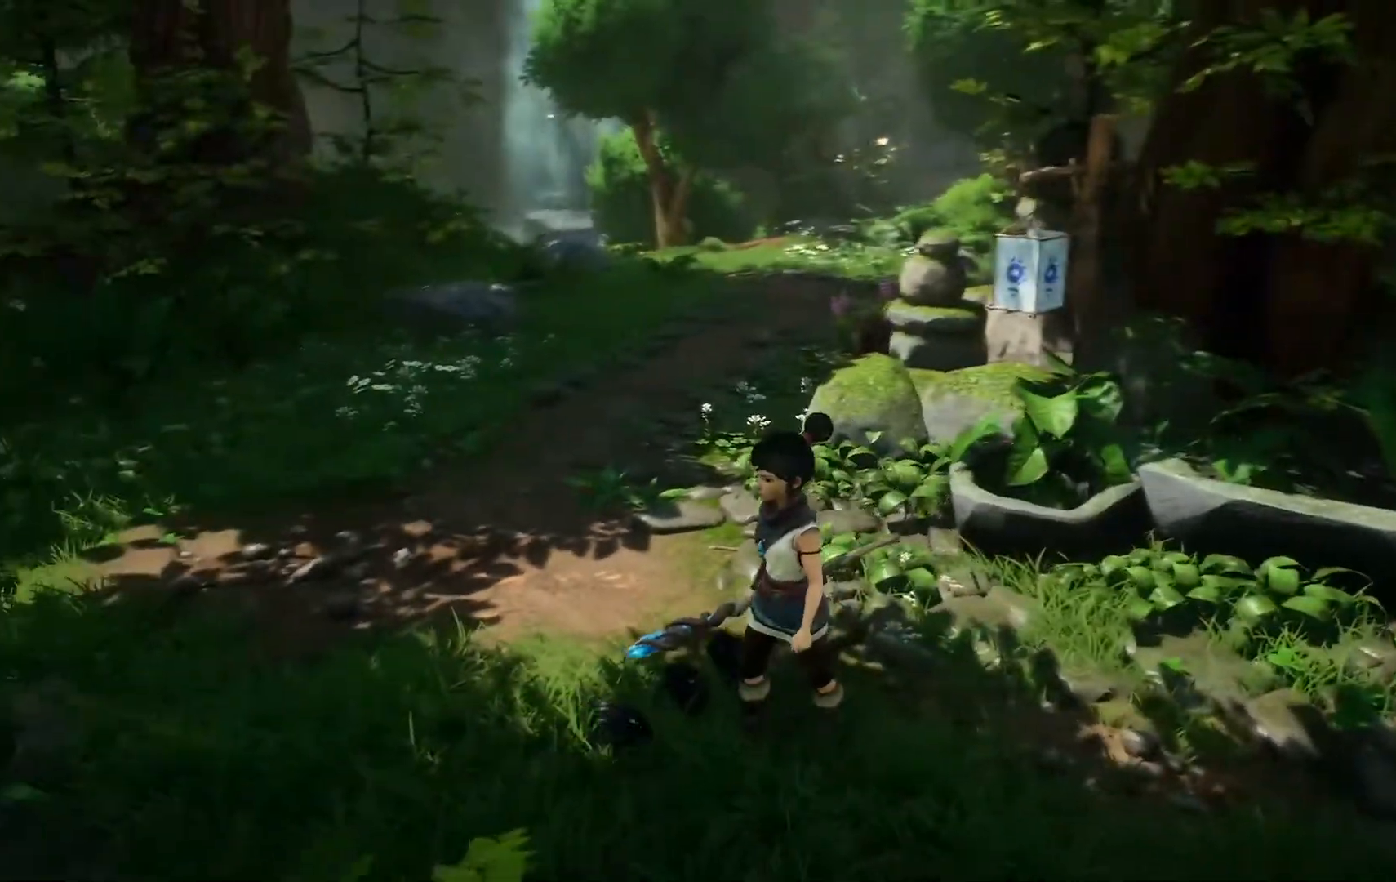
{"buttons": [], "left_stick": "center", "right_stick": "center", "events": []}
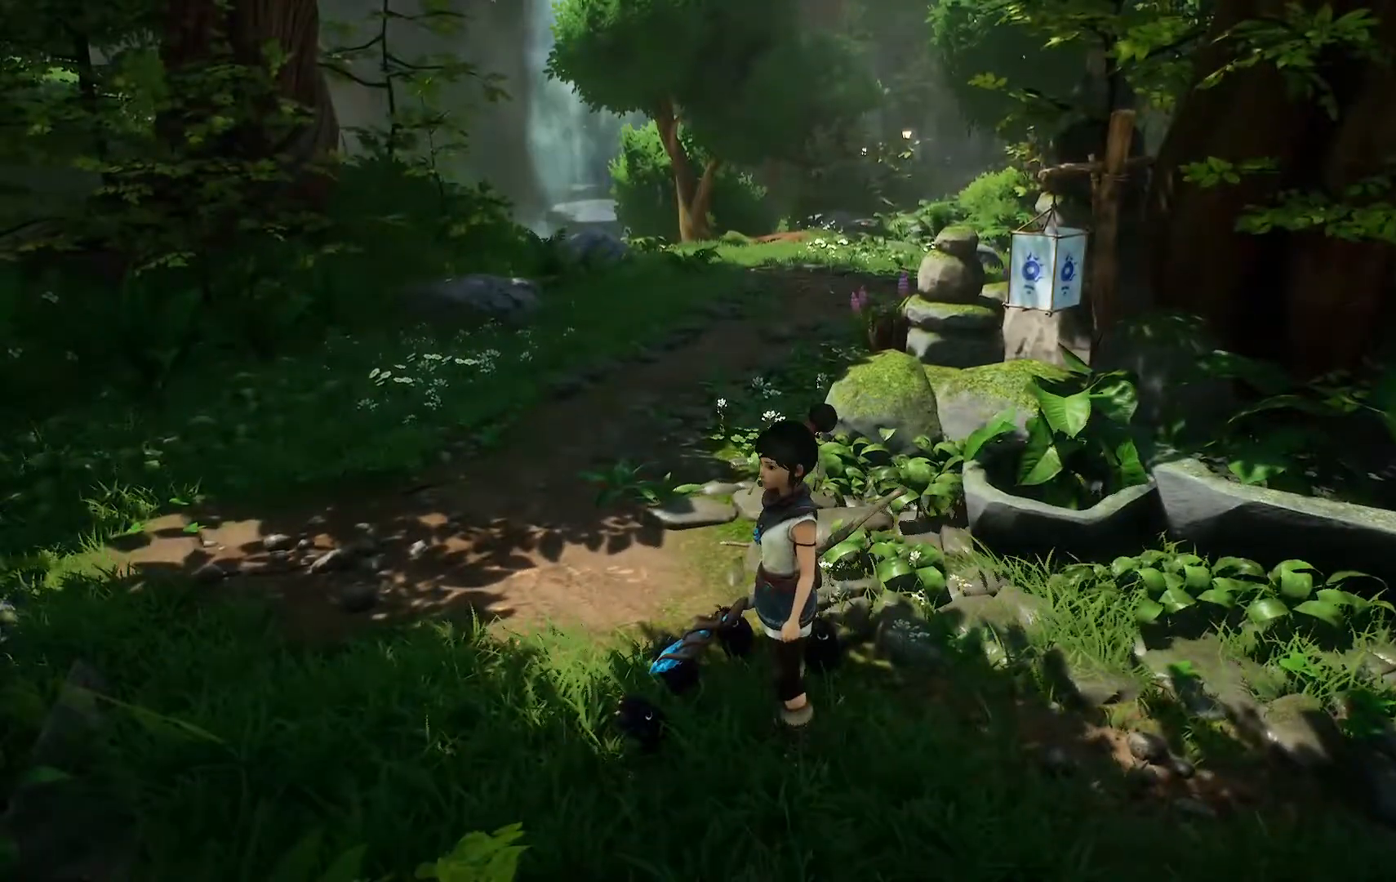
{"buttons": [], "left_stick": "center", "right_stick": "center", "events": [[100, "left_stick", "up-left"], [500, "left_stick", "center"]]}
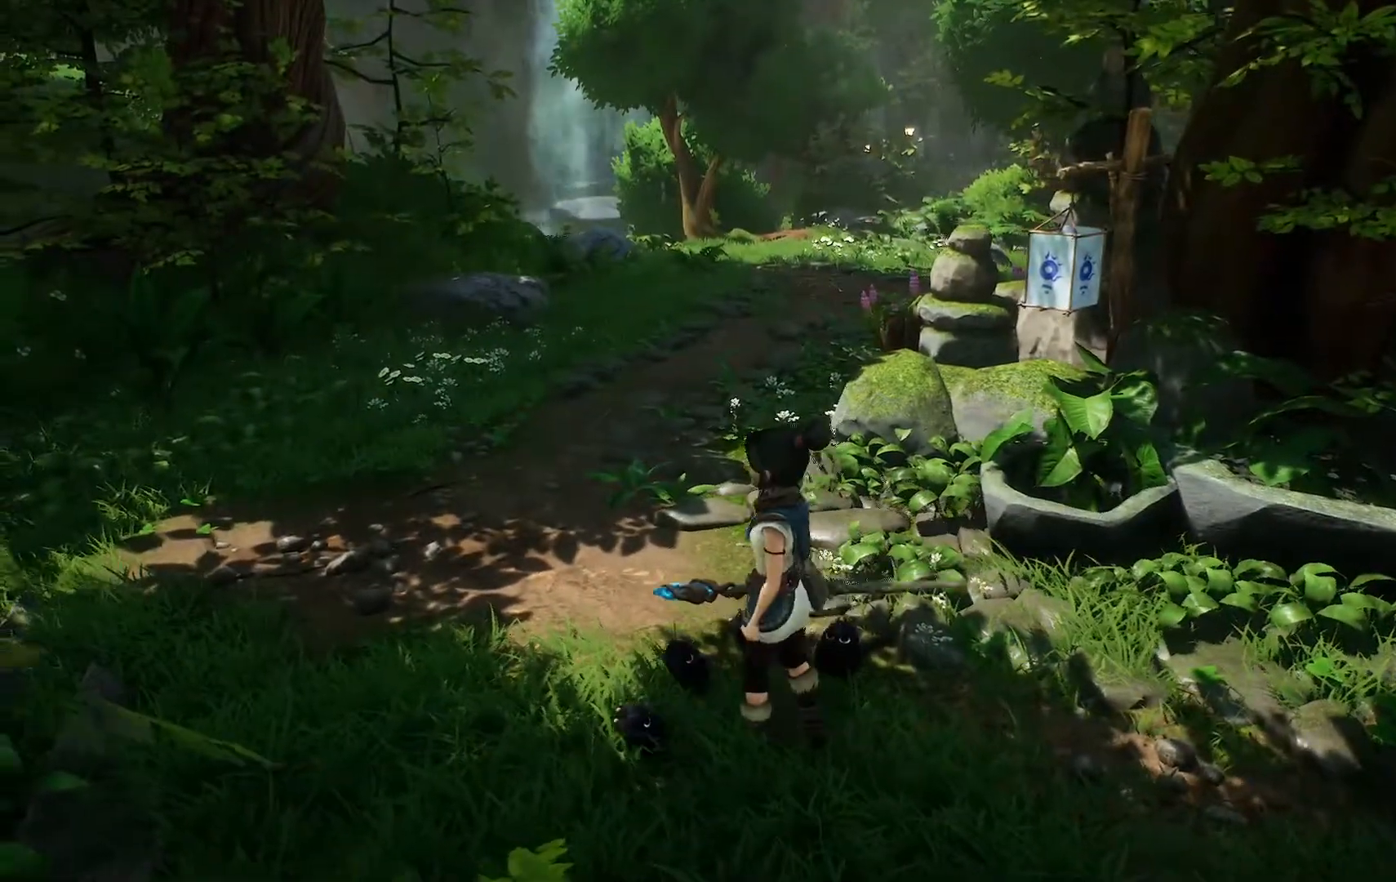
{"buttons": [], "left_stick": "right", "right_stick": "center", "events": [[434, "left_stick", "right"]]}
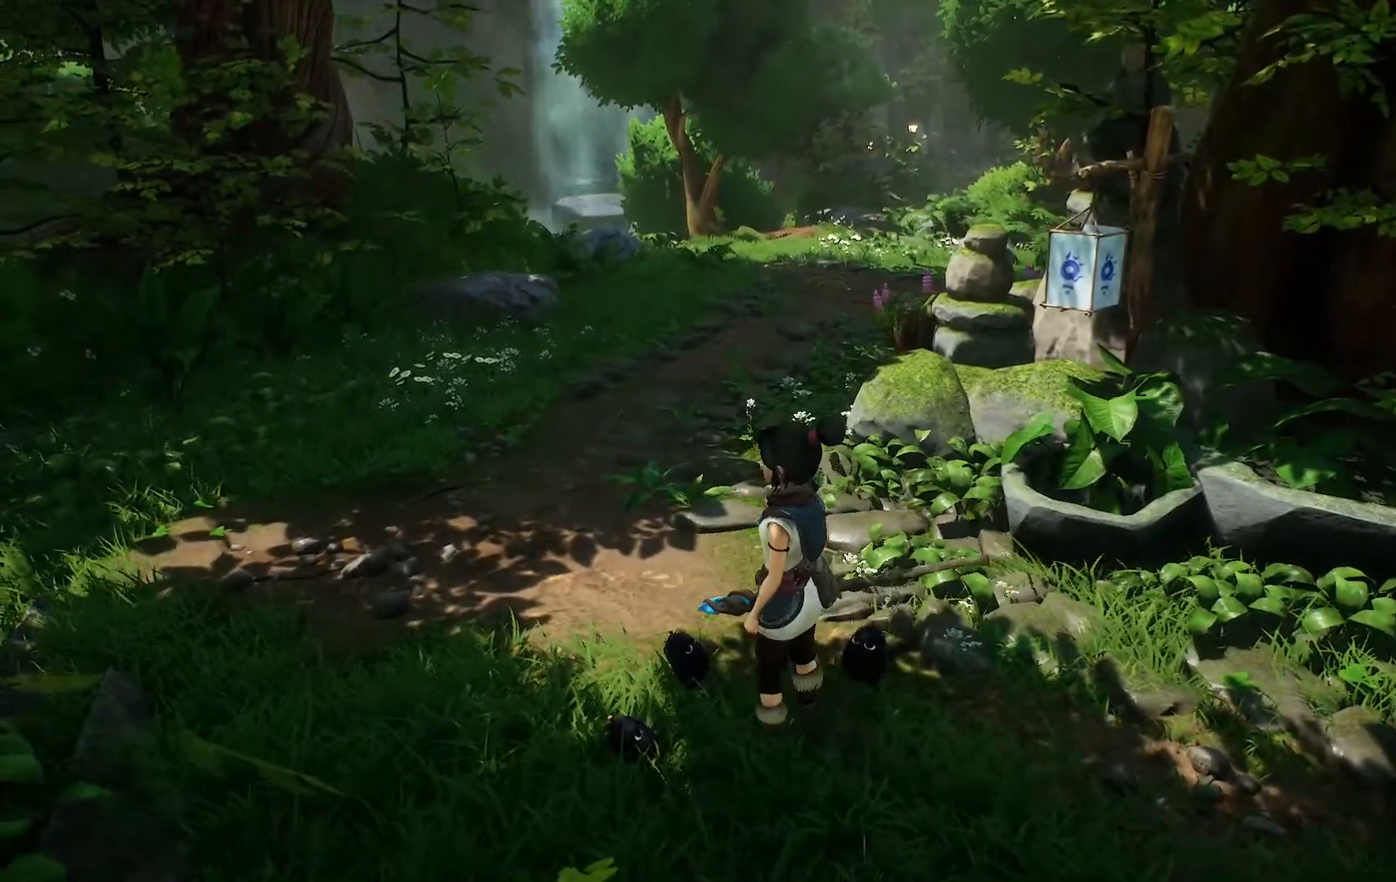
{"buttons": [], "left_stick": "down-right", "right_stick": "center", "events": [[100, "right_stick", "right"], [333, "left_stick", "down-right"], [400, "right_stick", "center"]]}
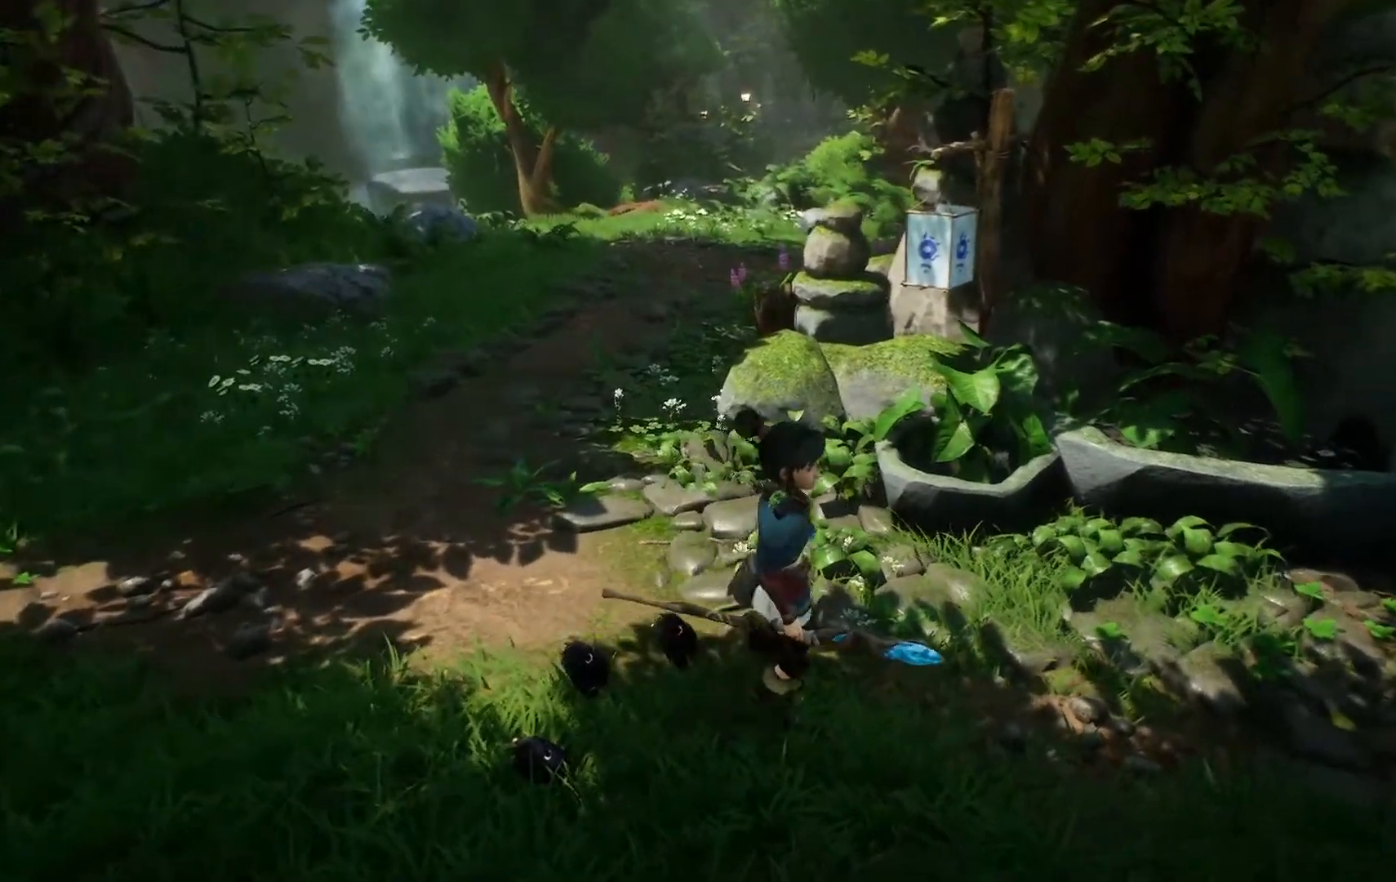
{"buttons": [], "left_stick": "down", "right_stick": "center", "events": [[17, "left_stick", "center"], [200, "left_stick", "down"]]}
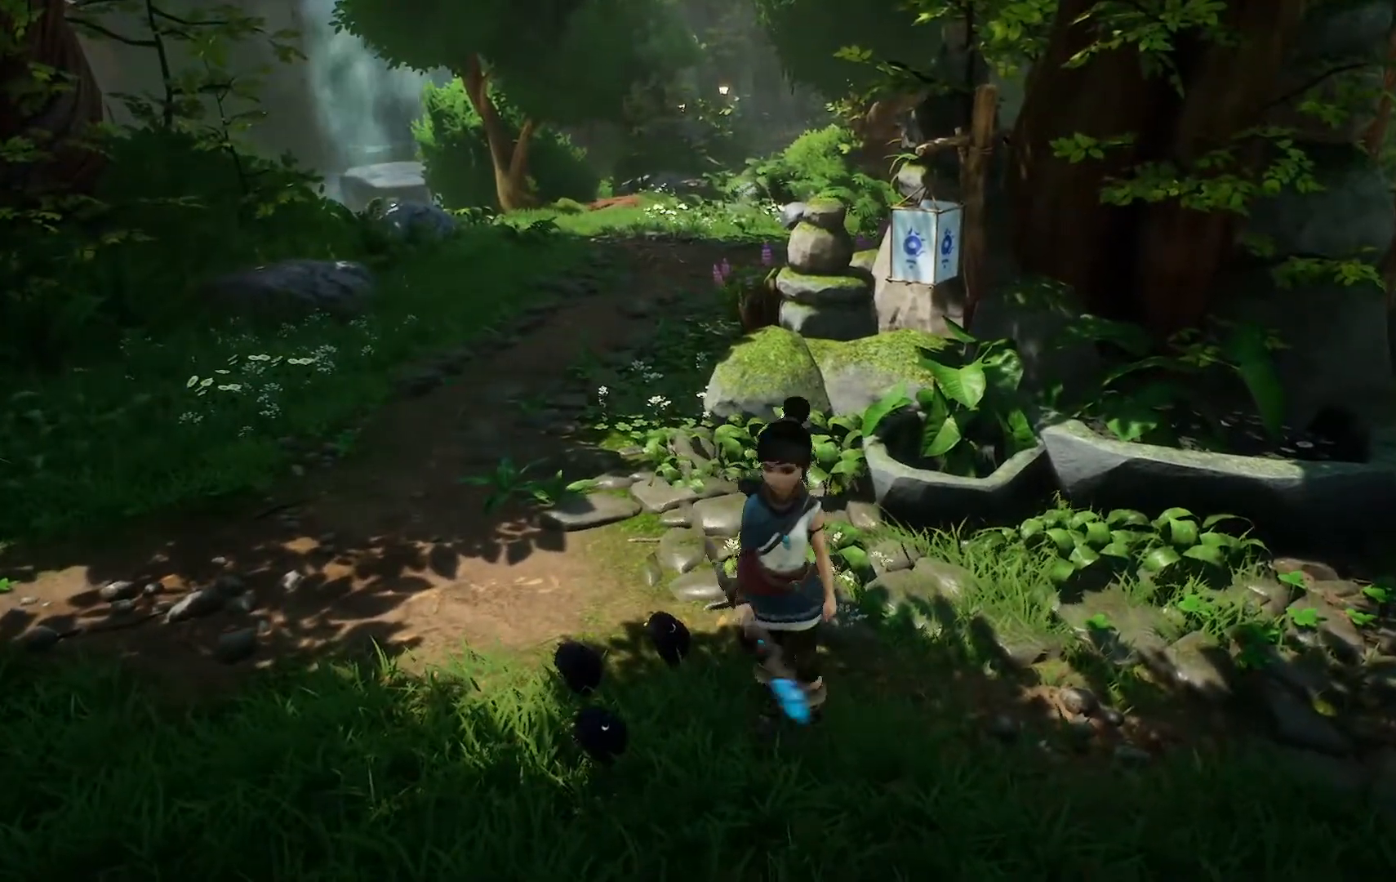
{"buttons": [], "left_stick": "down", "right_stick": "center", "events": []}
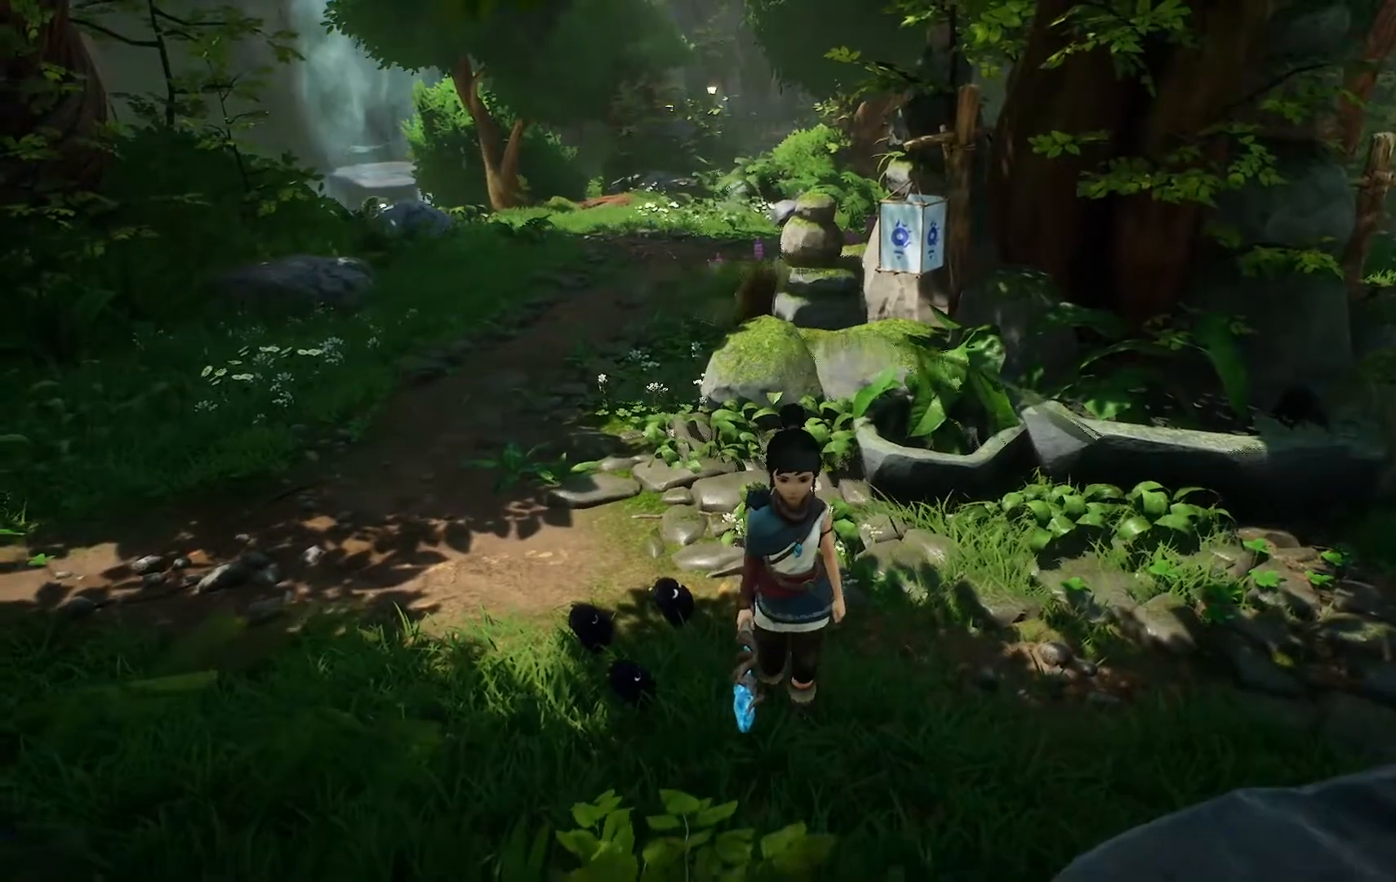
{"buttons": [], "left_stick": "up-right", "right_stick": "right", "events": [[184, "left_stick", "right"], [267, "right_stick", "right"], [284, "left_stick", "up-right"]]}